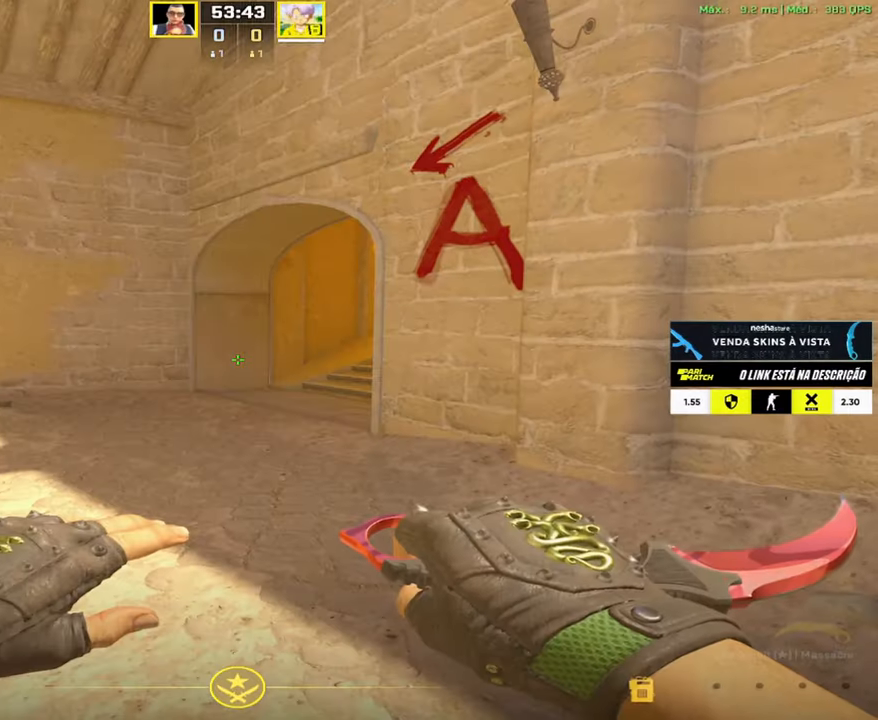
Gameplay with keyboard and mouse; each line is a JSON object with the keys and mouse buttons held at the frame after it. "events" lists presses ("down") and releases ("up") of "1", "2", "3", "4", "5", "a", "alt", "c", "caps_lock", "ctrl", "d", "e", "f", "g", "q", "r", "s", "shift", "space", "t", "tab", "v", "w", "x", "z", "mouse_left", "mouse_wheel" and "mouse_right" between this image and that frame as [ms after this image, input, new state], when the widget could be followed in between. "mouse_left", "mouse_wheel", "mouse_right" = the "left", "wheel", "right" buttons of the "mouse" list. No other keys are recorded. "wheel" means that the mouse wheel is clicked or scrolled. Not read: mouse_move.
{"keys": [], "mouse": [], "events": []}
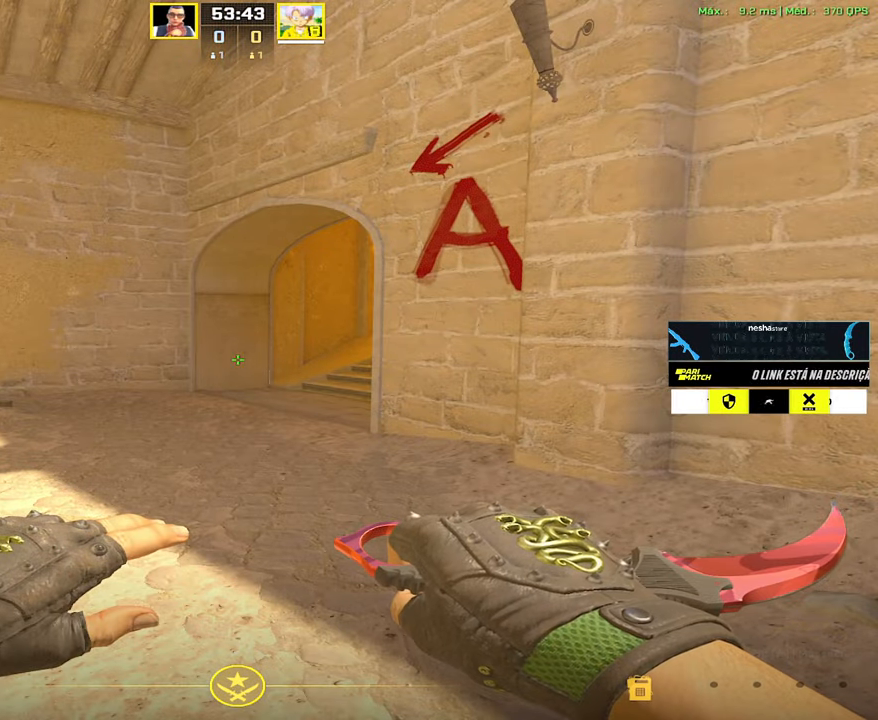
{"keys": ["s"], "mouse": [], "events": [[233, "1", "down"], [317, "1", "up"], [417, "s", "down"]]}
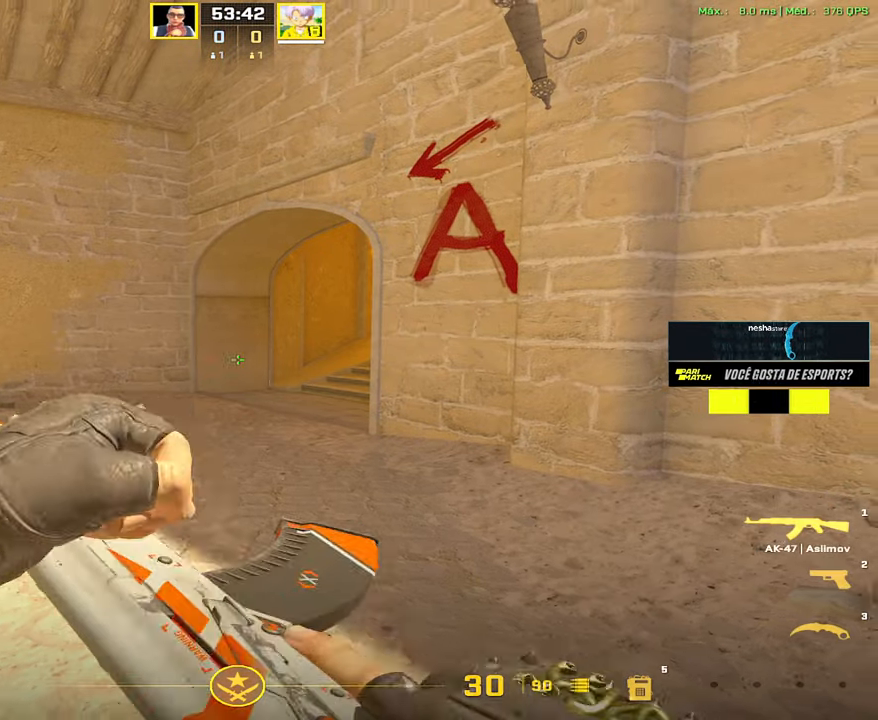
{"keys": ["s"], "mouse": [], "events": [[17, "3", "down"], [100, "3", "up"], [250, "1", "down"], [300, "1", "up"]]}
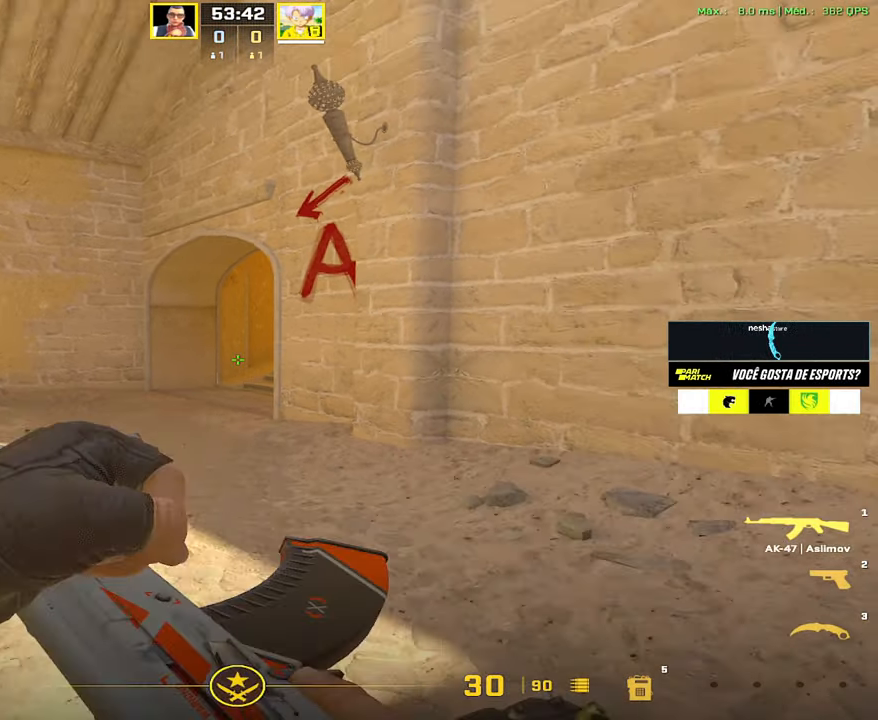
{"keys": ["a", "d"], "mouse": [], "events": [[300, "a", "down"], [350, "s", "up"], [500, "d", "down"]]}
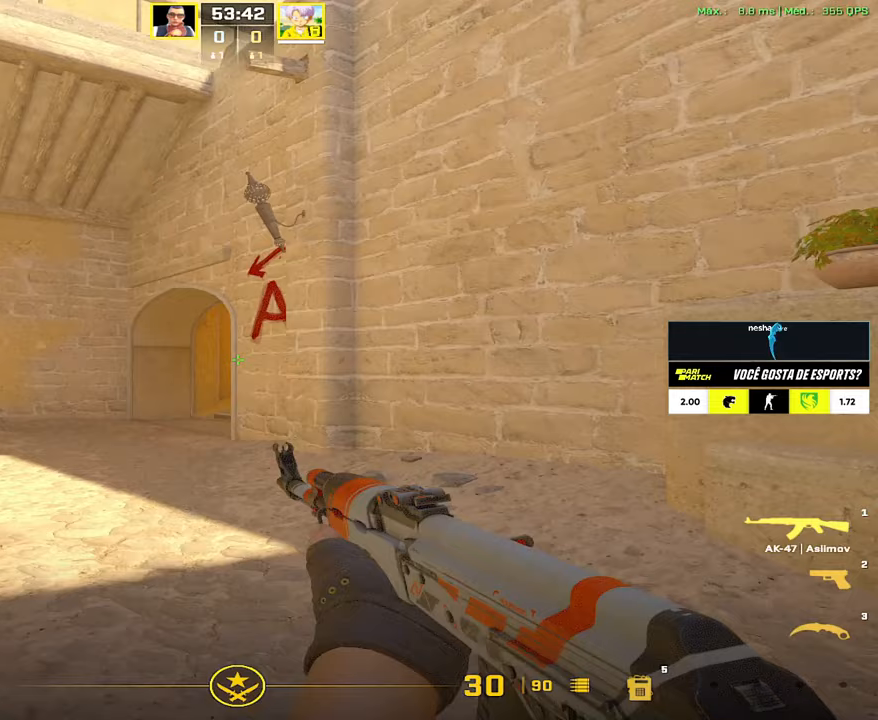
{"keys": [], "mouse": [], "events": [[50, "a", "up"], [133, "d", "up"]]}
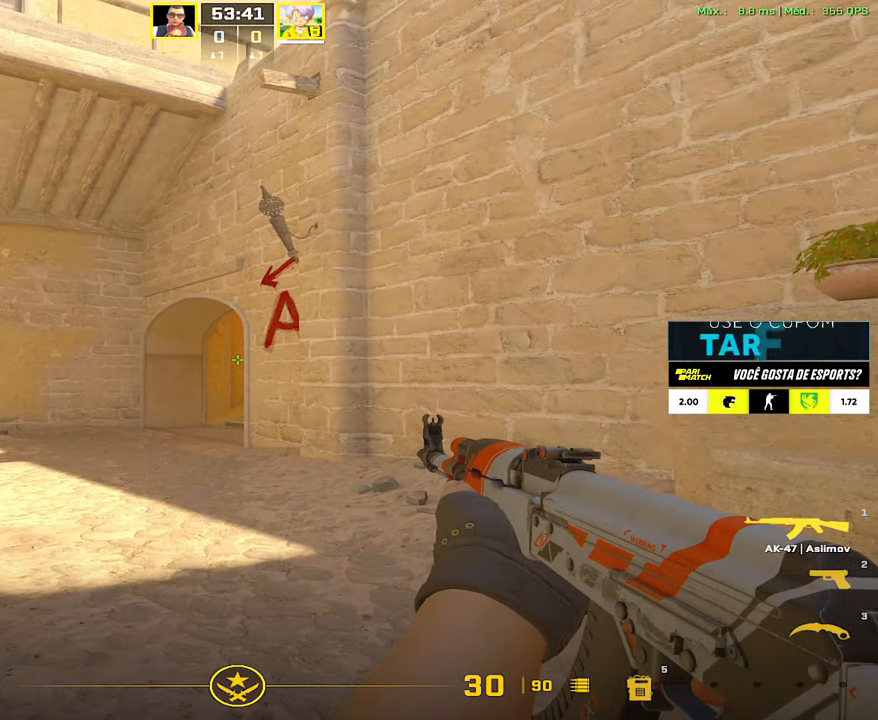
{"keys": ["a", "w"], "mouse": [], "events": [[100, "w", "down"], [150, "d", "down"], [250, "d", "up"], [383, "3", "down"], [483, "3", "up"], [483, "a", "down"]]}
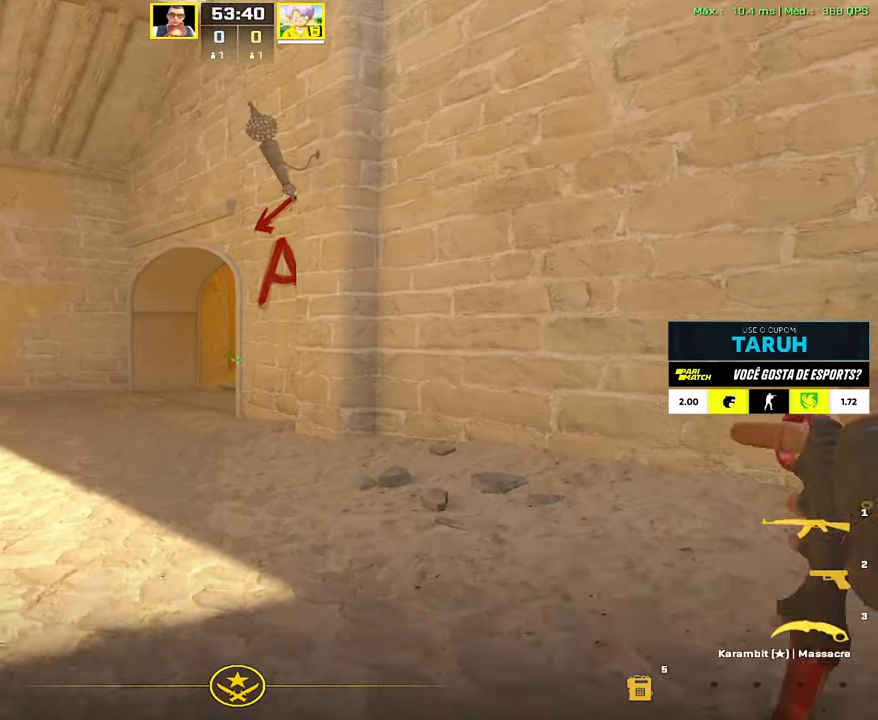
{"keys": ["a", "w"], "mouse": [], "events": []}
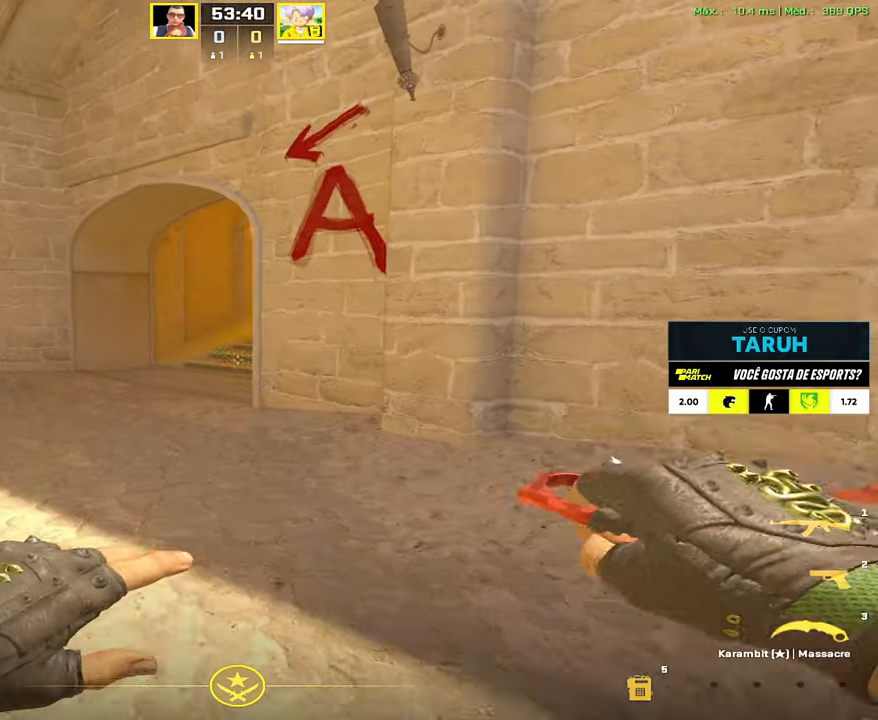
{"keys": [], "mouse": [], "events": [[133, "w", "up"], [233, "a", "up"]]}
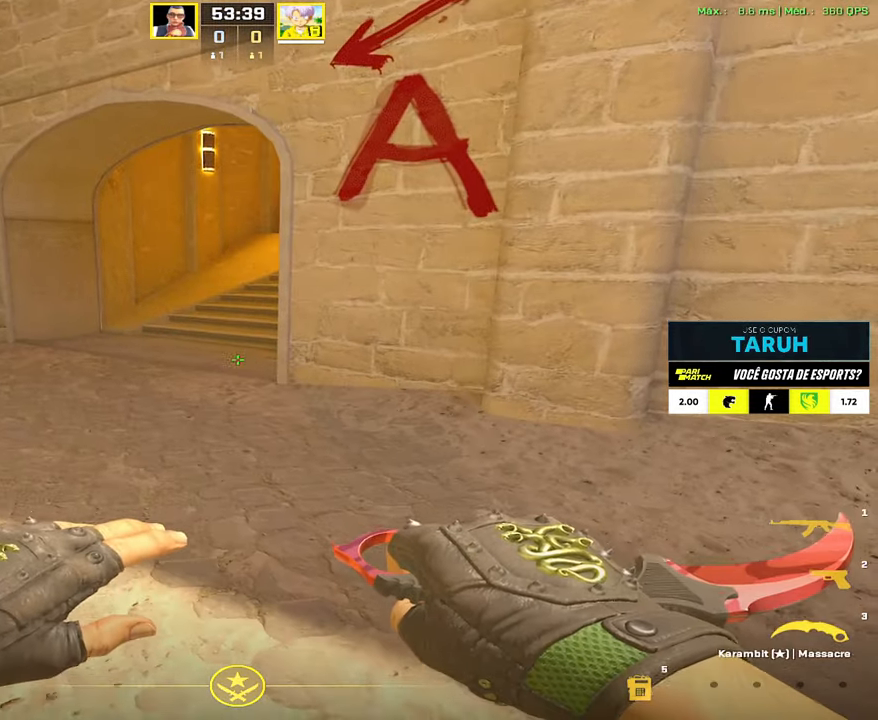
{"keys": [], "mouse": [], "events": []}
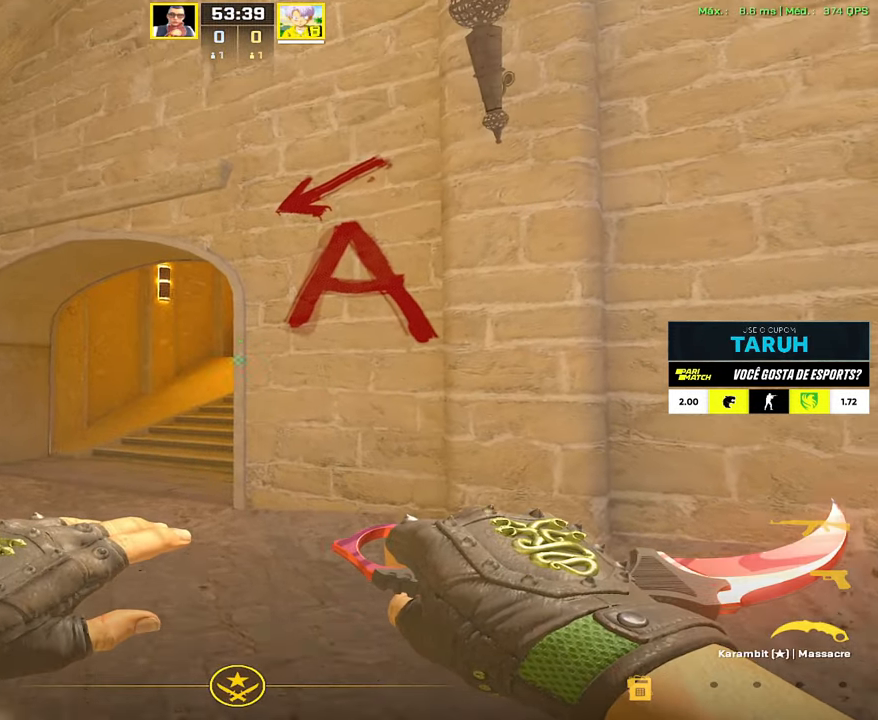
{"keys": ["d", "s"], "mouse": [], "events": [[400, "s", "down"], [500, "d", "down"]]}
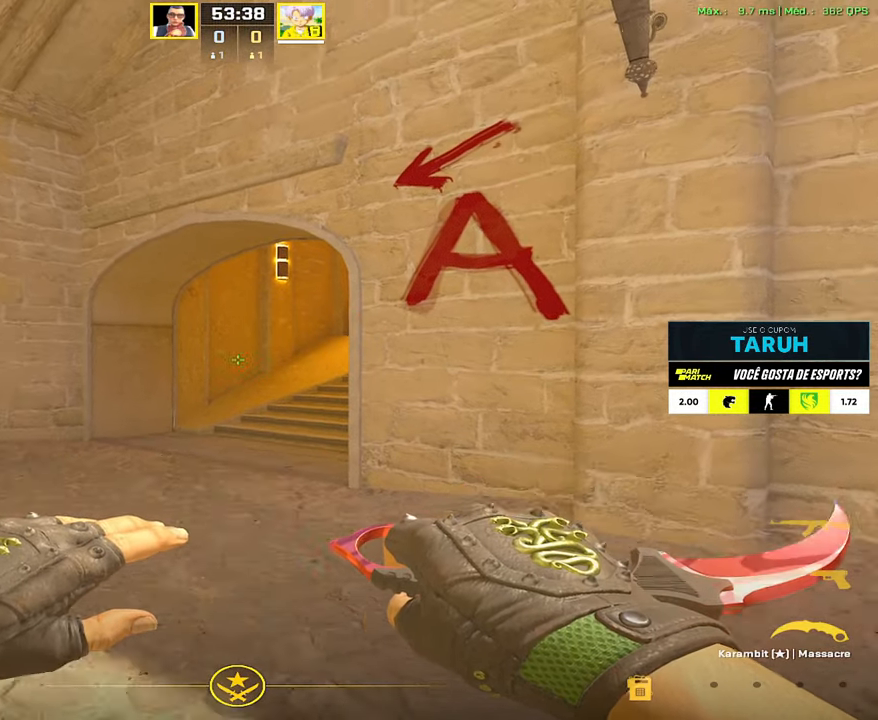
{"keys": ["3", "s"], "mouse": [], "events": [[283, "d", "up"], [367, "1", "down"], [417, "3", "down"], [467, "1", "up"]]}
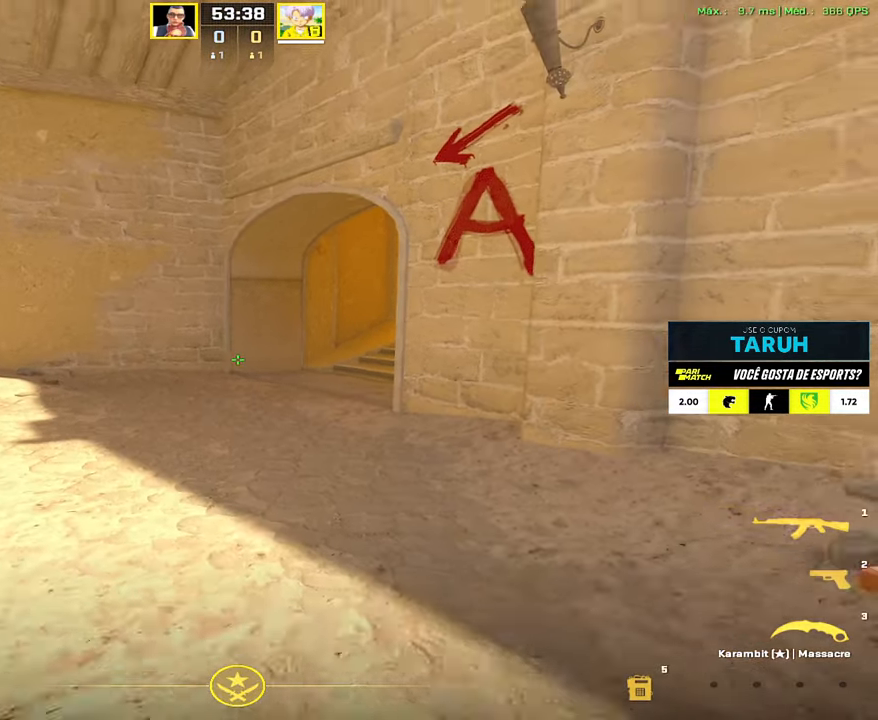
{"keys": ["d", "s"], "mouse": [], "events": [[17, "3", "up"], [150, "d", "down"], [300, "1", "down"], [383, "1", "up"]]}
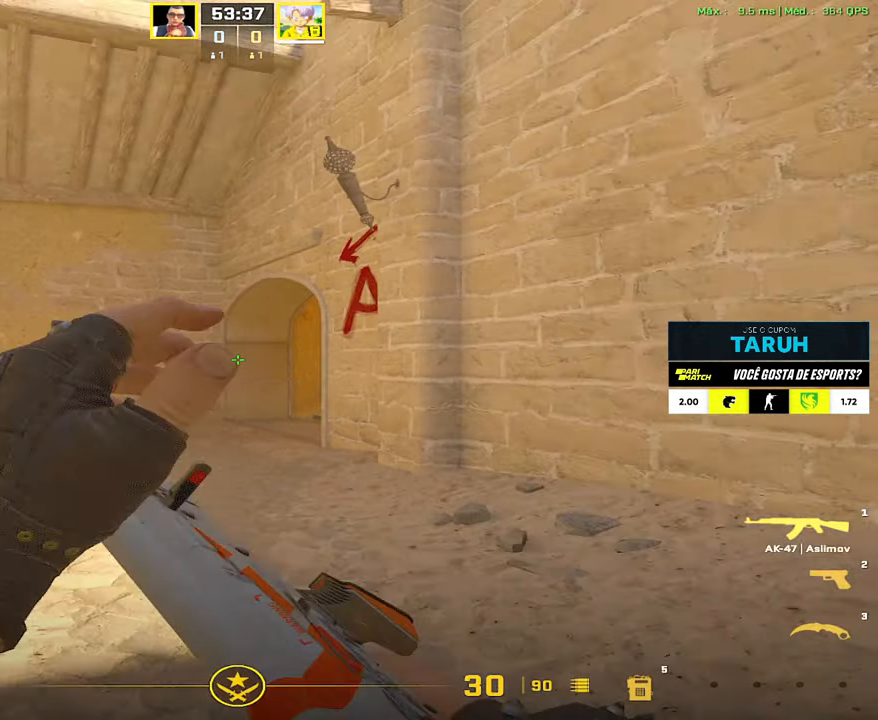
{"keys": ["a", "w"], "mouse": [], "events": [[117, "d", "up"], [117, "s", "up"], [267, "w", "down"], [500, "a", "down"]]}
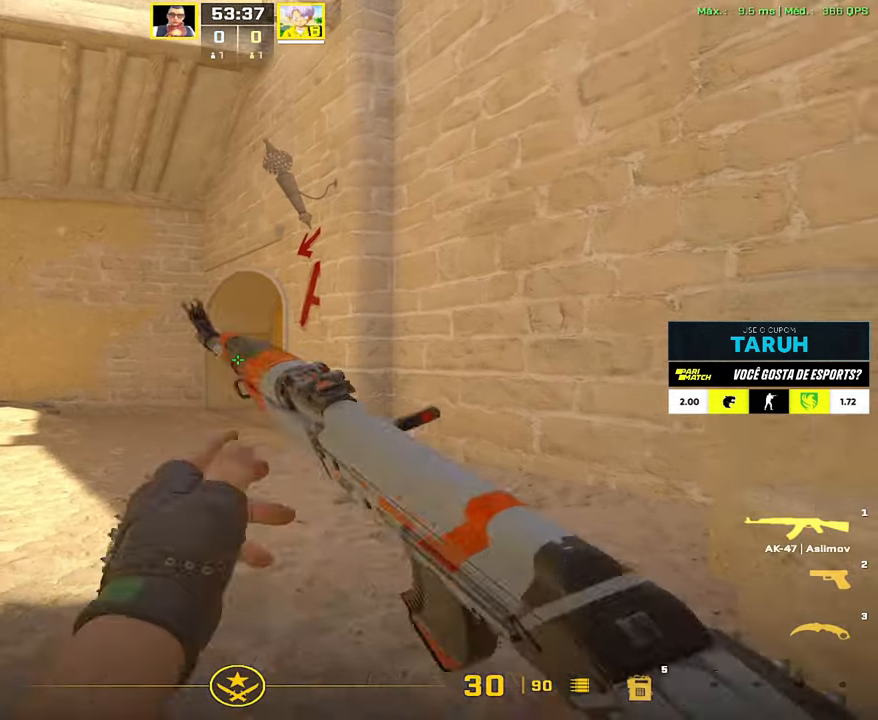
{"keys": ["a"], "mouse": [], "events": [[317, "w", "up"]]}
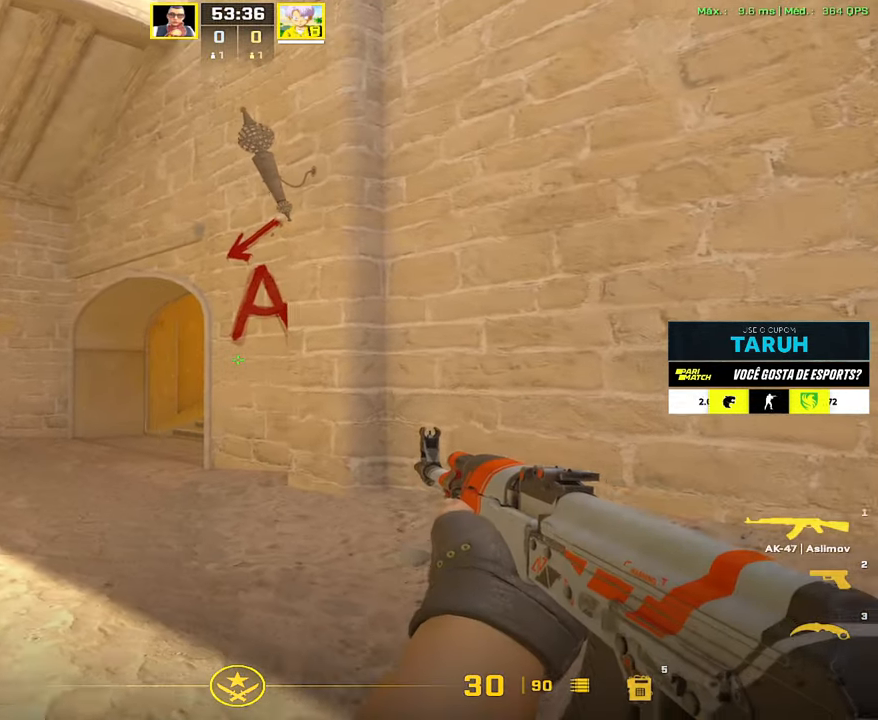
{"keys": [], "mouse": [], "events": [[17, "a", "up"], [17, "d", "down"], [100, "d", "up"]]}
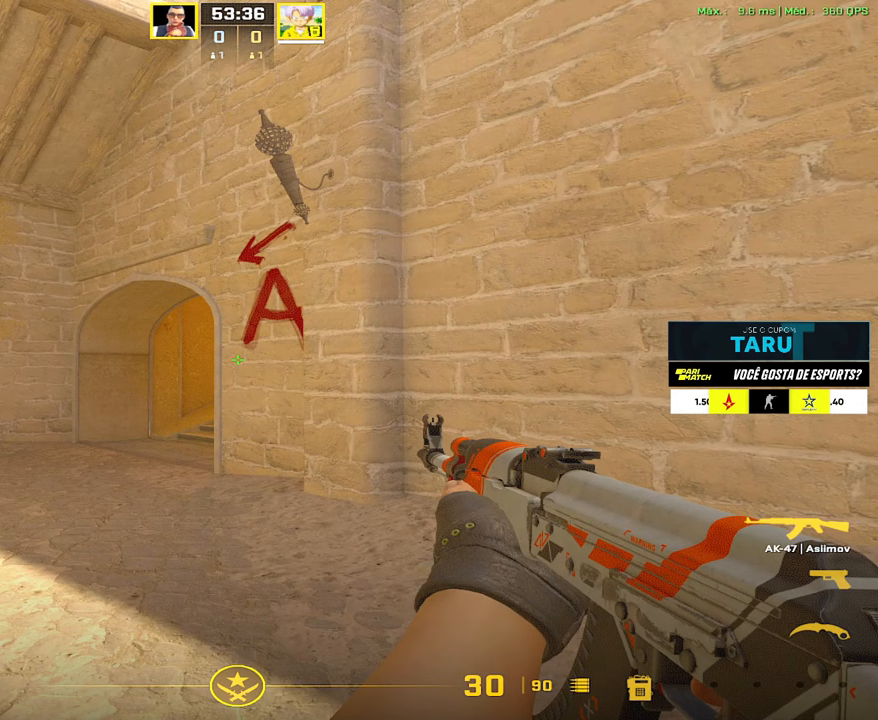
{"keys": [], "mouse": [], "events": []}
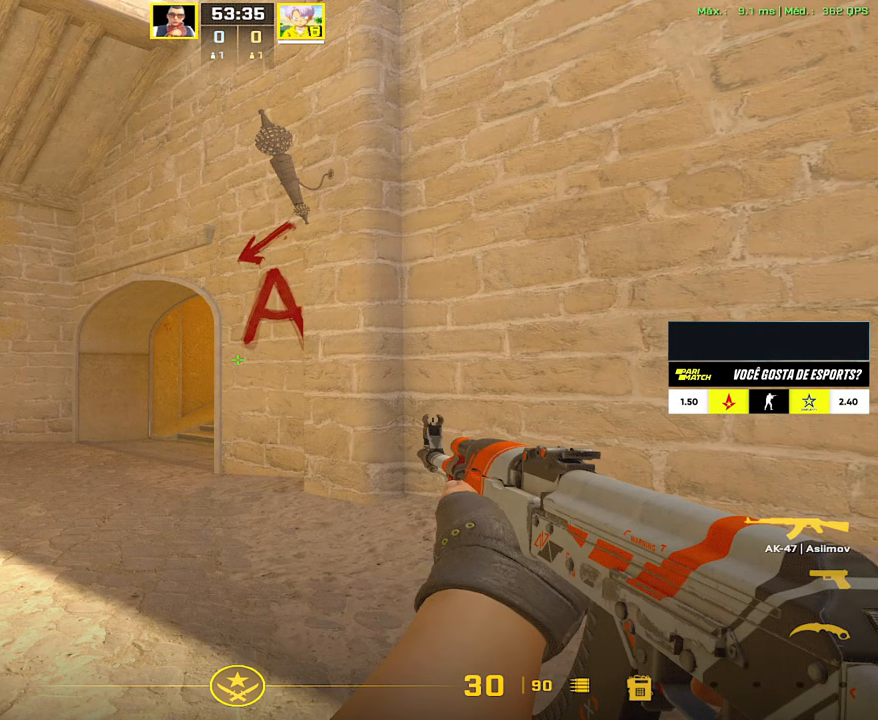
{"keys": [], "mouse": [], "events": []}
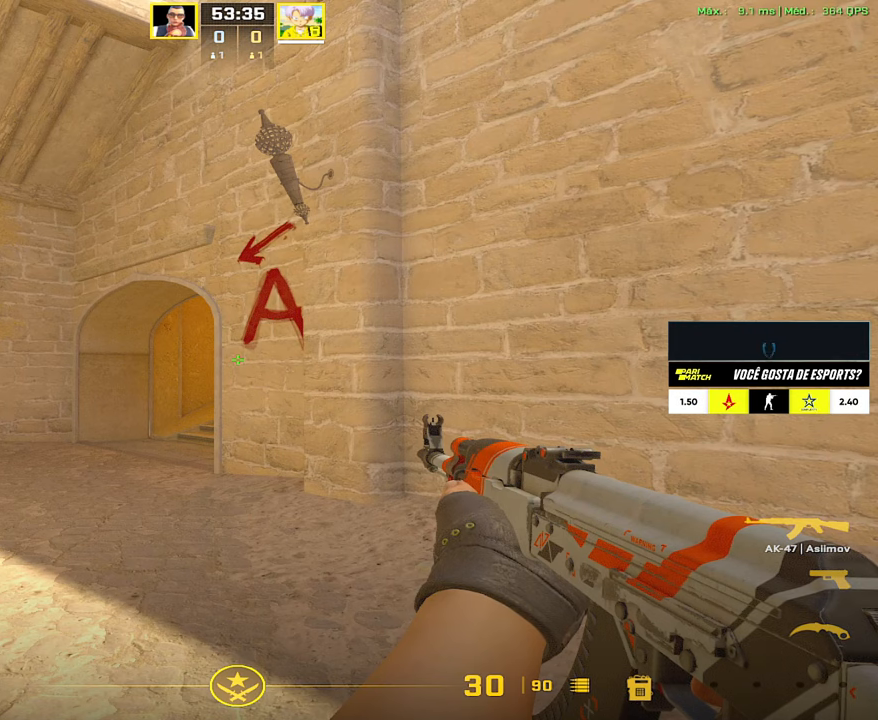
{"keys": [], "mouse": [], "events": []}
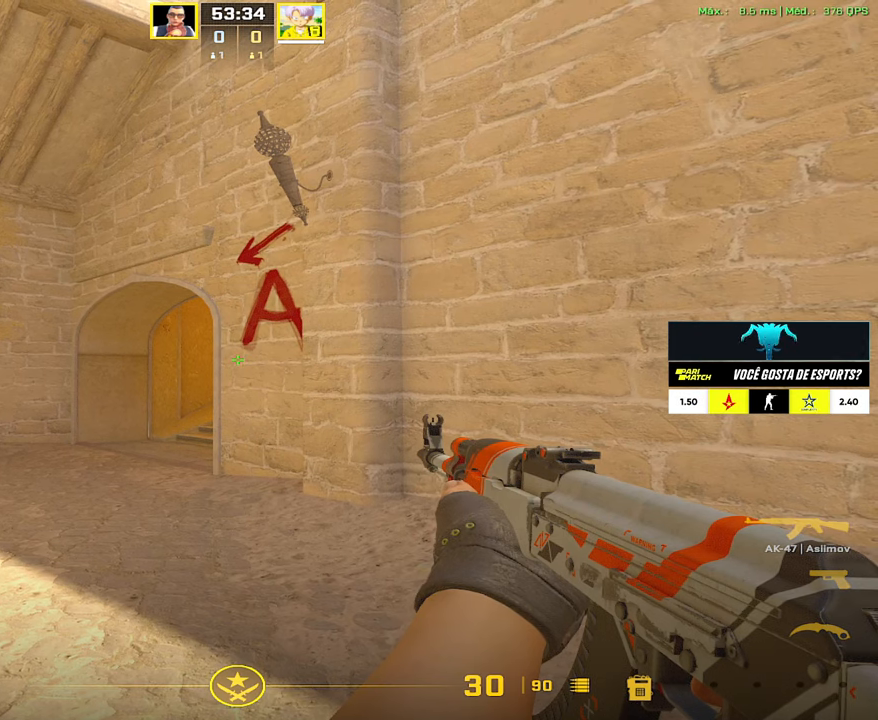
{"keys": [], "mouse": [], "events": []}
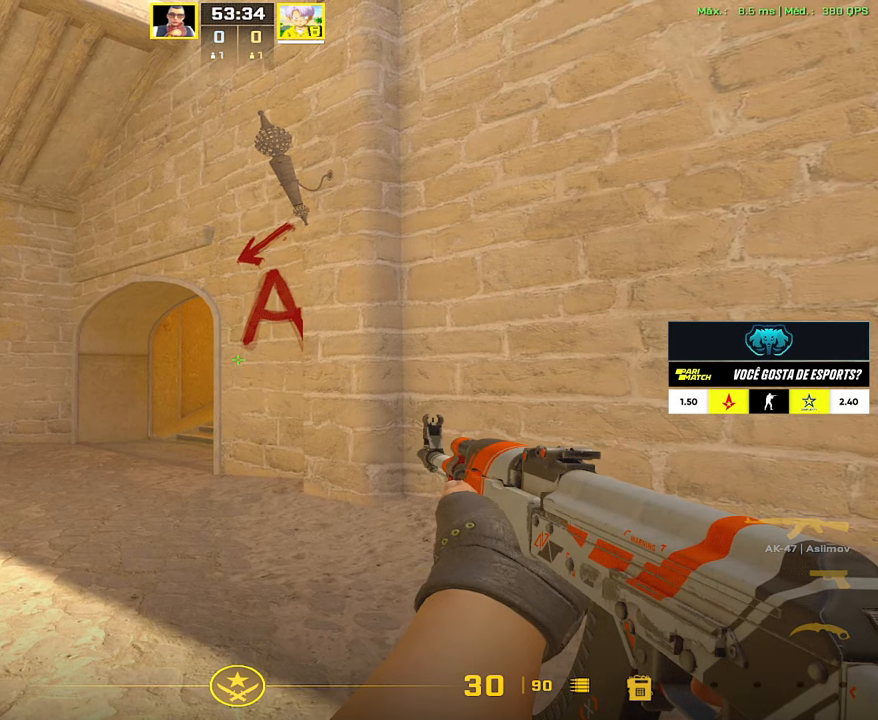
{"keys": [], "mouse": [], "events": []}
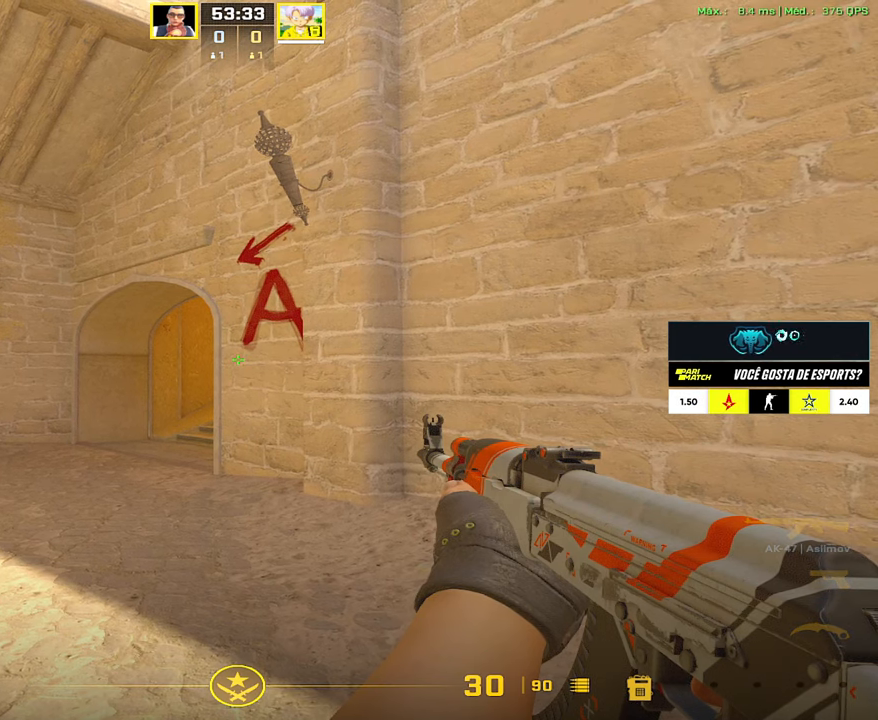
{"keys": [], "mouse": [], "events": [[67, "3", "down"], [150, "3", "up"]]}
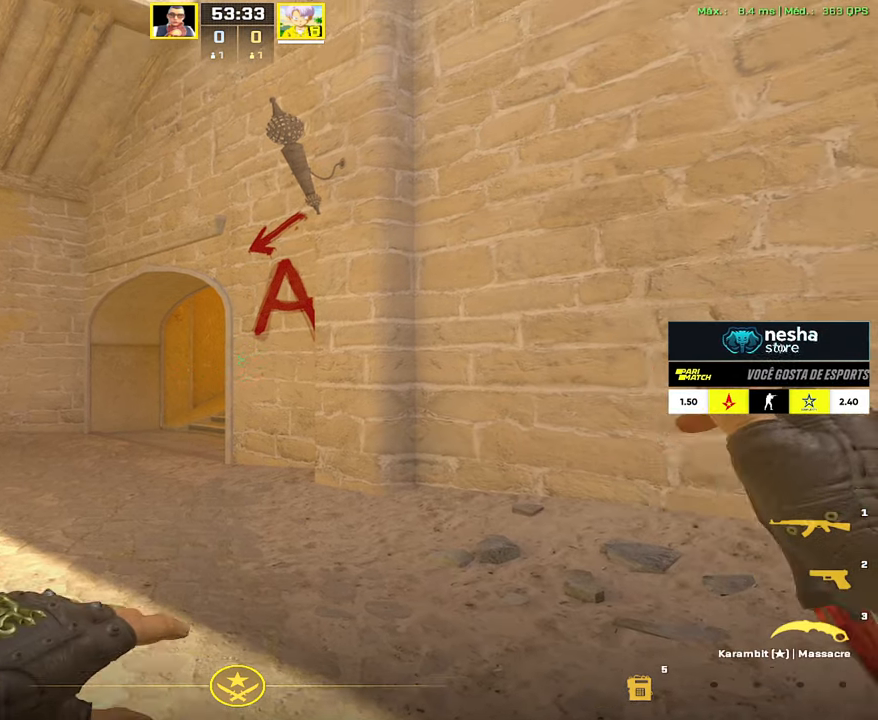
{"keys": [], "mouse": [], "events": [[400, "1", "down"], [450, "1", "up"]]}
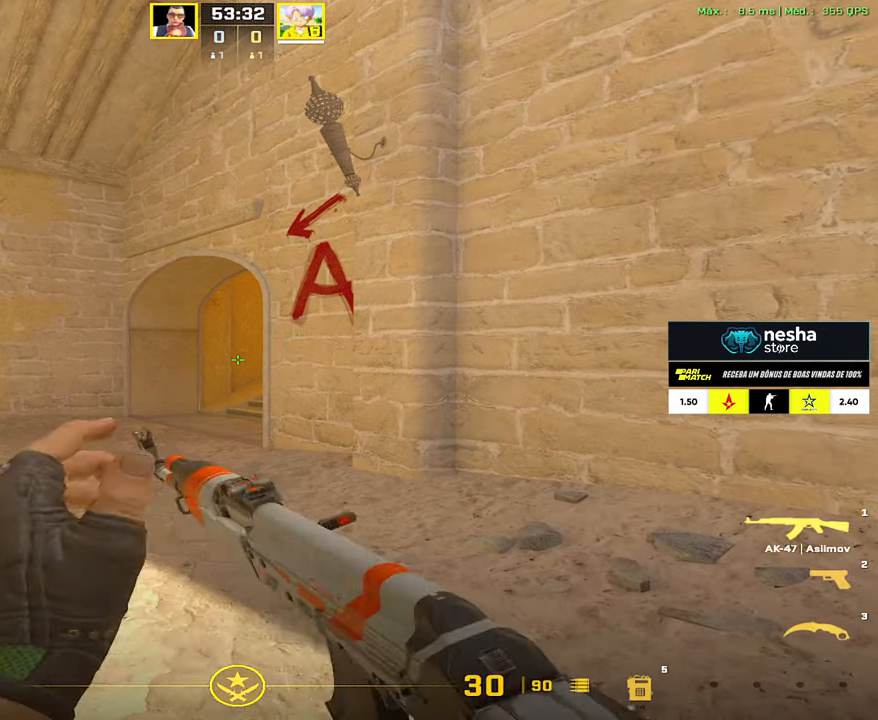
{"keys": [], "mouse": [], "events": []}